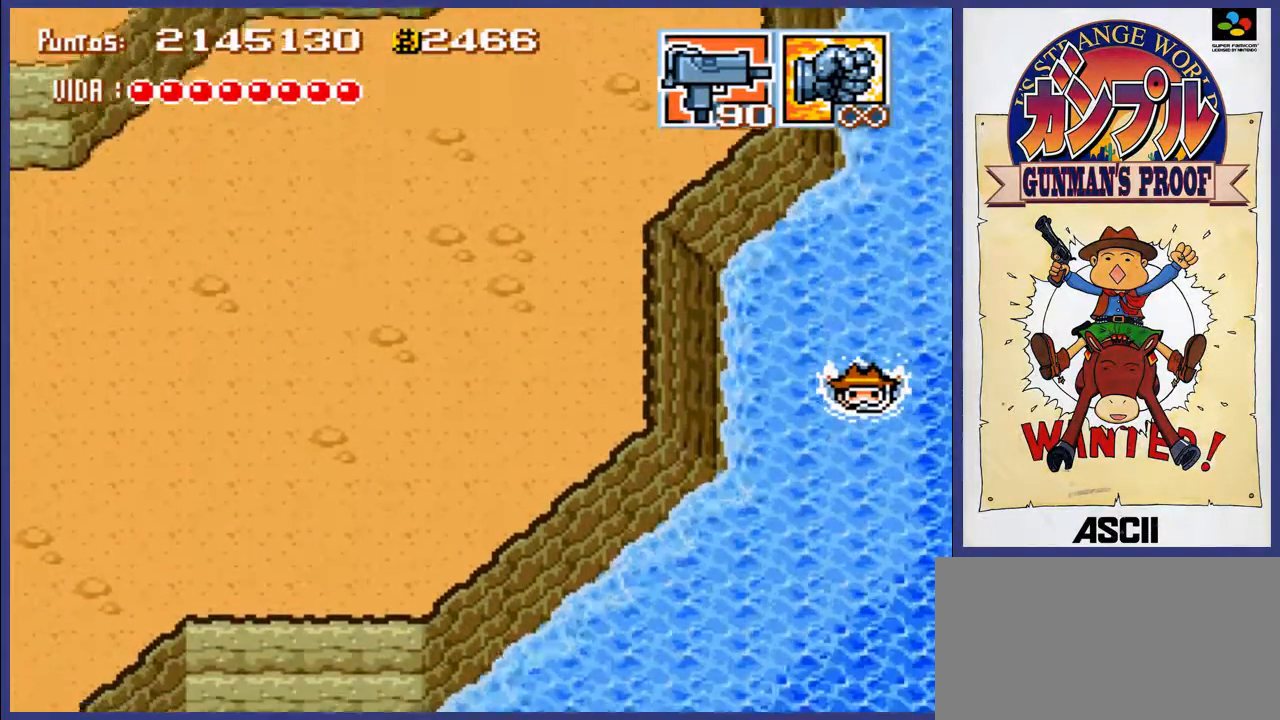
Gameplay with a controller (Nintendo layout); each line is a JSON object with the inputs held at the frame after it. "events" lists button and stick changes between this image and that frame as [ms after this image, input, new state], when the widget could be followed in between. Not read: L3 R3.
{"buttons": ["A", "DPAD_DOWN", "DPAD_LEFT"], "events": [[50, "A", "up"], [83, "A", "down"], [183, "A", "up"], [217, "A", "down"], [317, "A", "up"], [350, "A", "down"], [450, "A", "up"], [483, "A", "down"]]}
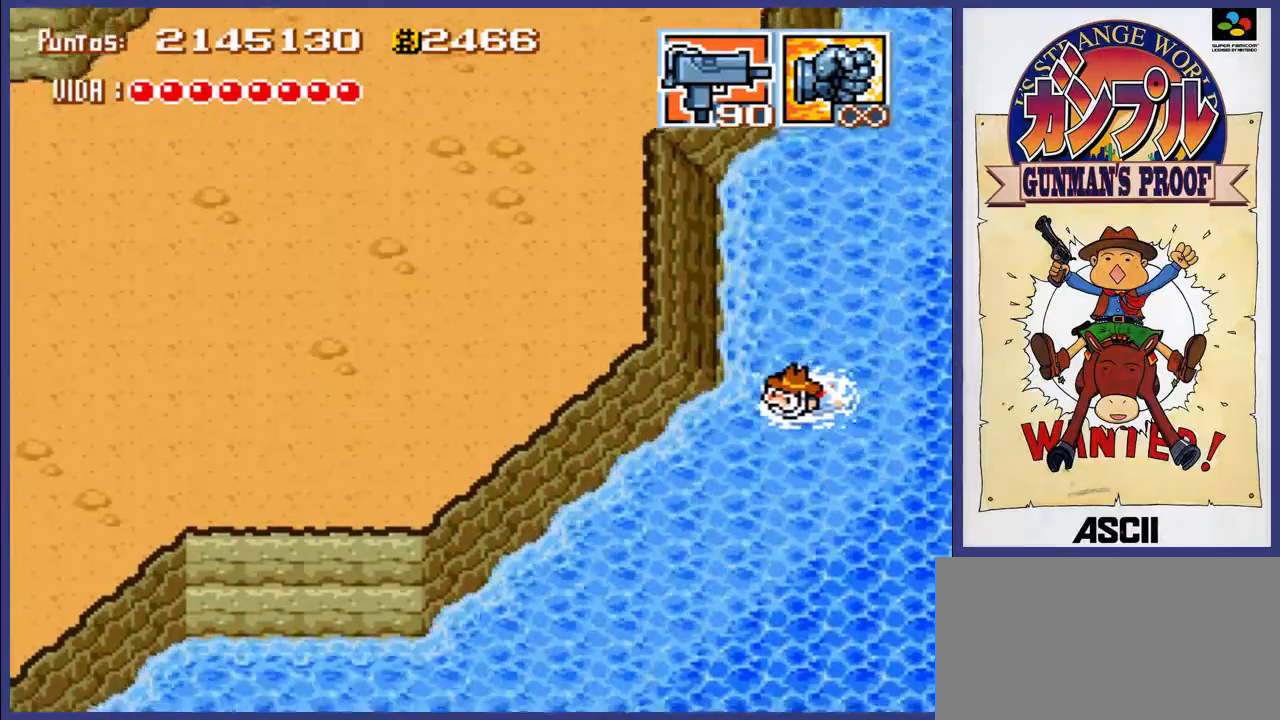
{"buttons": ["A", "DPAD_DOWN", "DPAD_LEFT"], "events": [[83, "A", "up"], [150, "A", "down"], [217, "A", "up"], [300, "A", "down"], [350, "A", "up"], [383, "A", "down"]]}
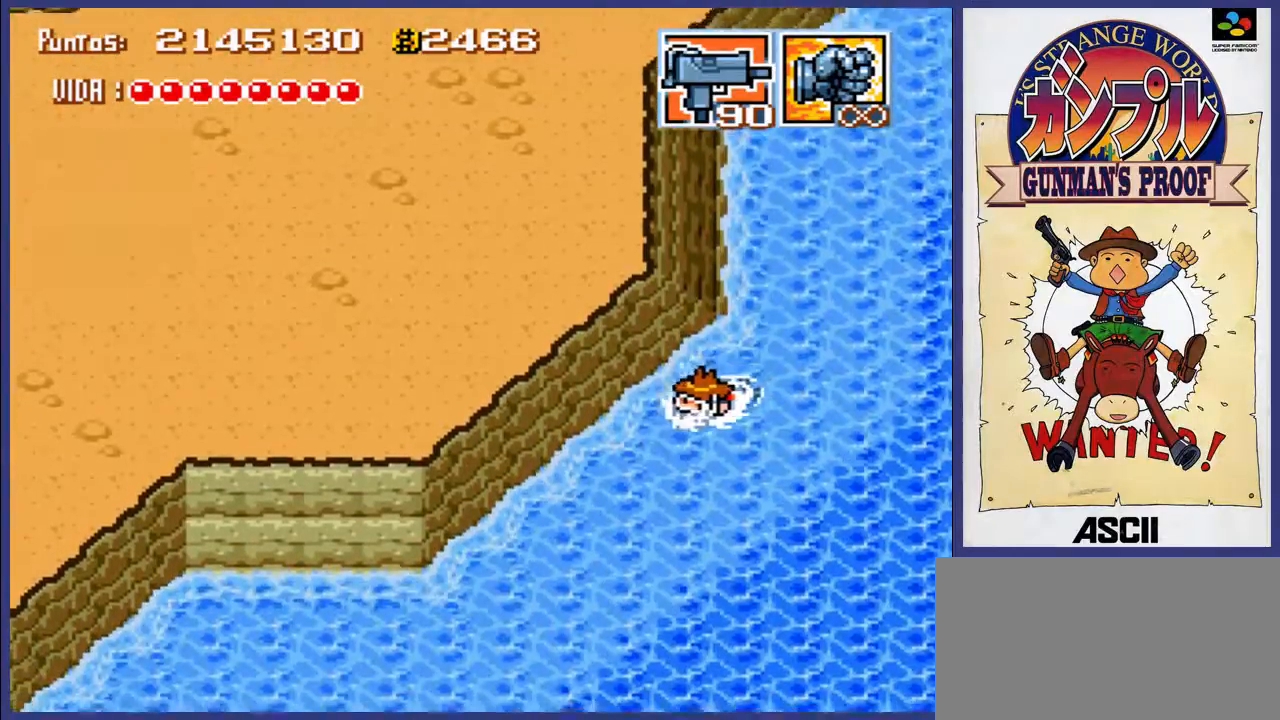
{"buttons": ["A", "DPAD_DOWN", "DPAD_LEFT"], "events": [[17, "A", "up"], [50, "A", "down"], [133, "A", "up"], [183, "A", "down"], [300, "A", "up"], [367, "A", "down"], [433, "A", "up"], [500, "A", "down"]]}
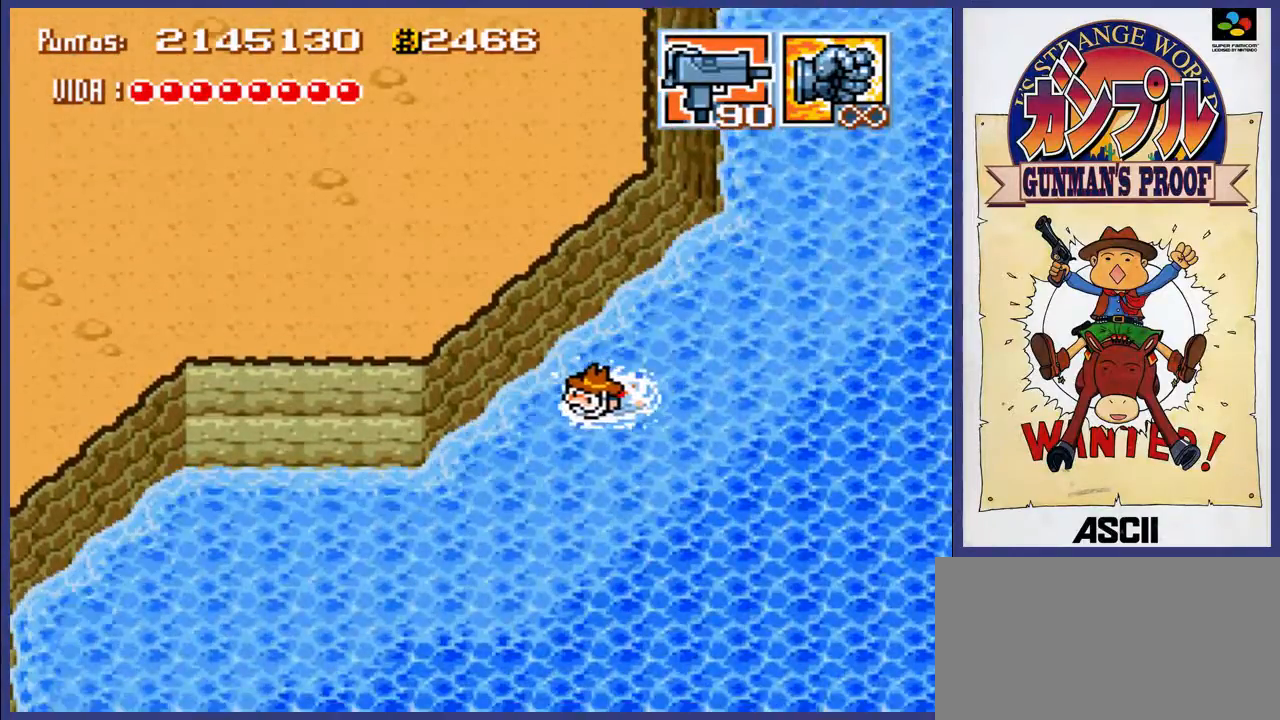
{"buttons": ["DPAD_DOWN", "DPAD_LEFT"], "events": [[100, "A", "up"], [133, "A", "down"], [233, "A", "up"], [267, "A", "down"], [367, "A", "up"], [433, "A", "down"], [500, "A", "up"]]}
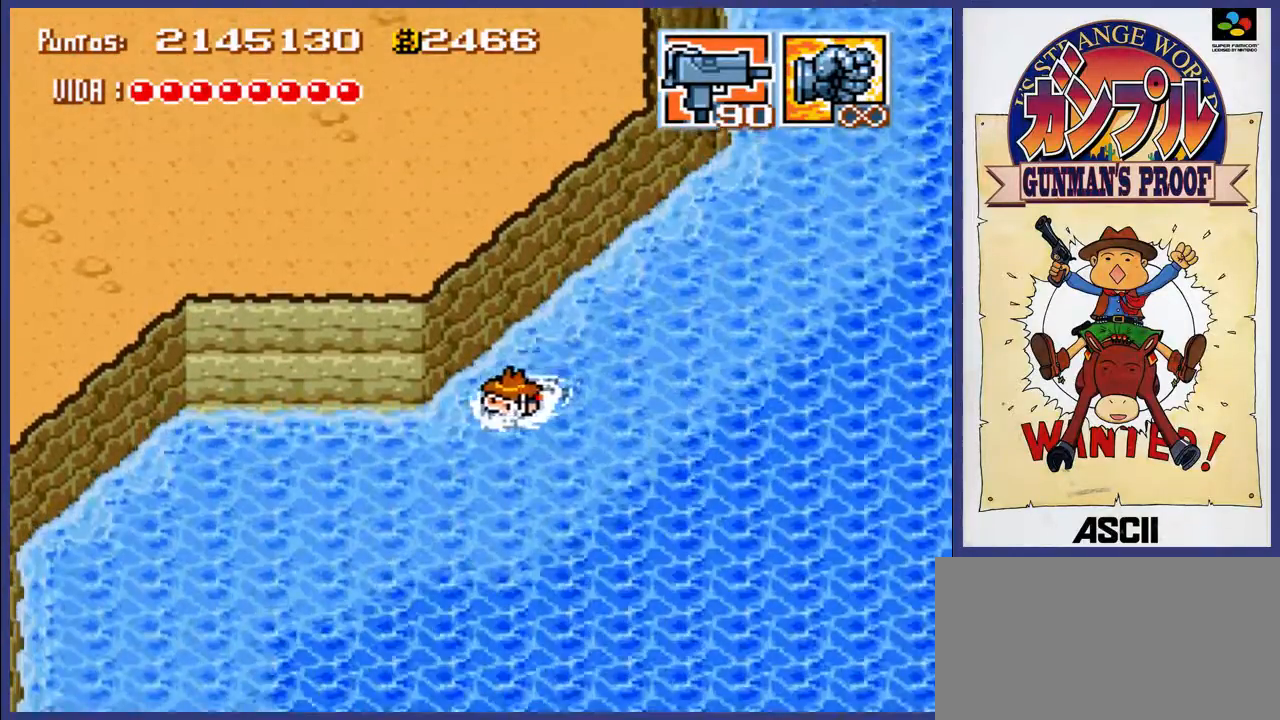
{"buttons": ["A", "DPAD_DOWN", "DPAD_LEFT"], "events": [[67, "A", "down"], [133, "A", "up"], [200, "A", "down"], [300, "A", "up"], [367, "A", "down"], [433, "A", "up"], [500, "A", "down"]]}
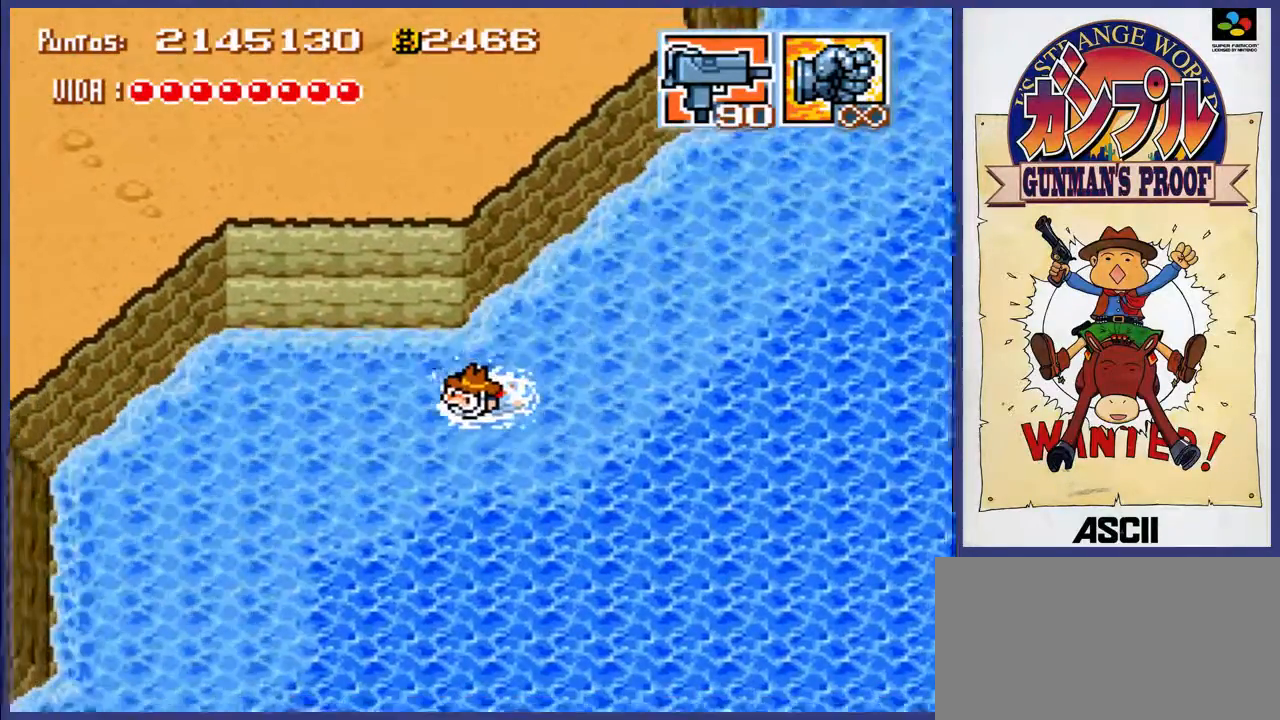
{"buttons": ["A", "DPAD_DOWN", "DPAD_LEFT"], "events": [[100, "A", "up"], [167, "A", "down"], [233, "A", "up"], [300, "A", "down"], [367, "A", "up"], [433, "A", "down"]]}
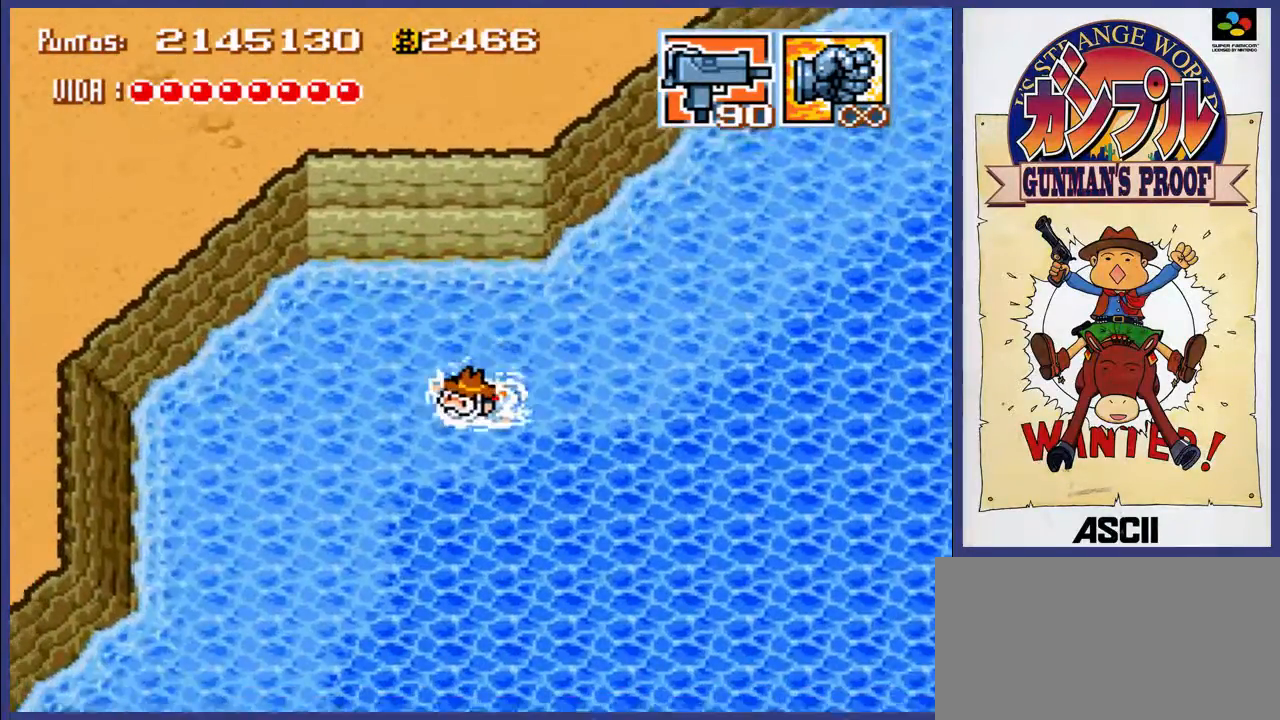
{"buttons": ["DPAD_DOWN", "DPAD_LEFT"], "events": [[33, "A", "up"], [100, "A", "down"], [167, "A", "up"], [233, "A", "down"], [300, "A", "up"], [367, "A", "down"], [467, "A", "up"]]}
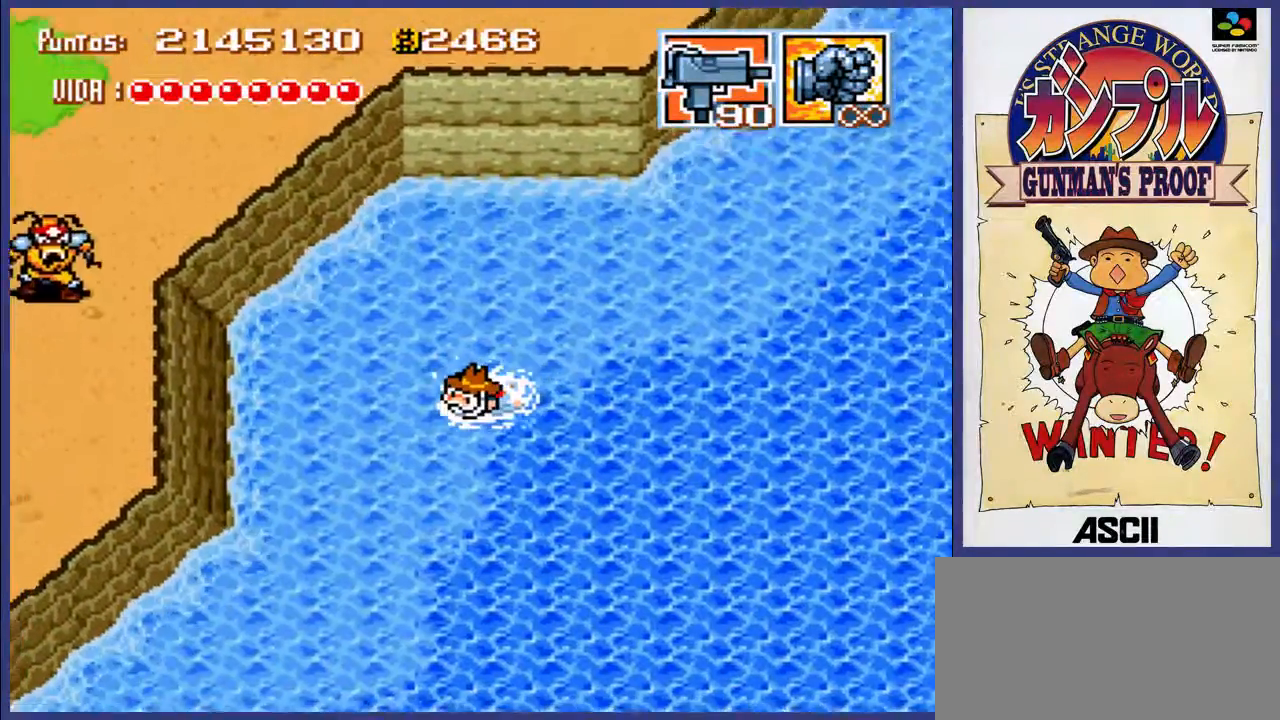
{"buttons": ["A", "DPAD_DOWN", "DPAD_LEFT"], "events": [[33, "A", "down"], [100, "A", "up"], [167, "A", "down"], [233, "A", "up"], [333, "A", "down"], [400, "A", "up"], [467, "A", "down"]]}
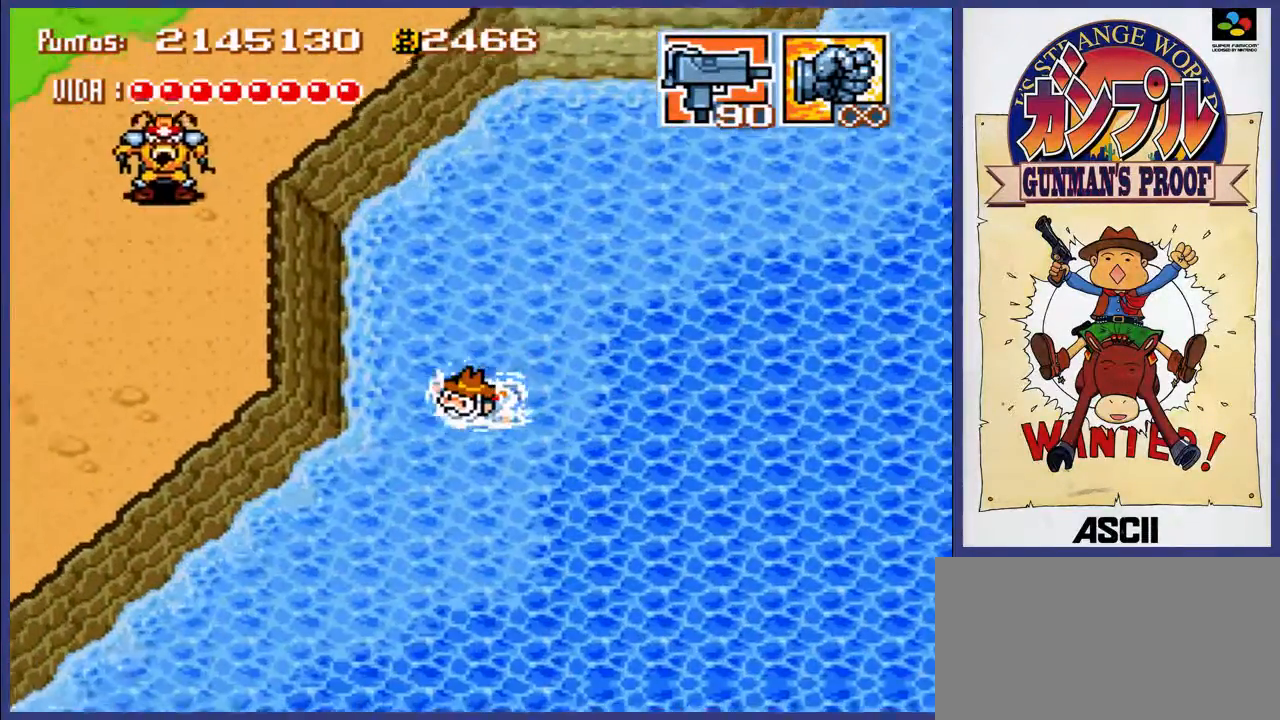
{"buttons": ["DPAD_DOWN", "DPAD_LEFT"], "events": [[33, "A", "up"], [100, "A", "down"], [167, "A", "up"], [233, "A", "down"], [350, "A", "up"], [383, "A", "down"], [483, "A", "up"]]}
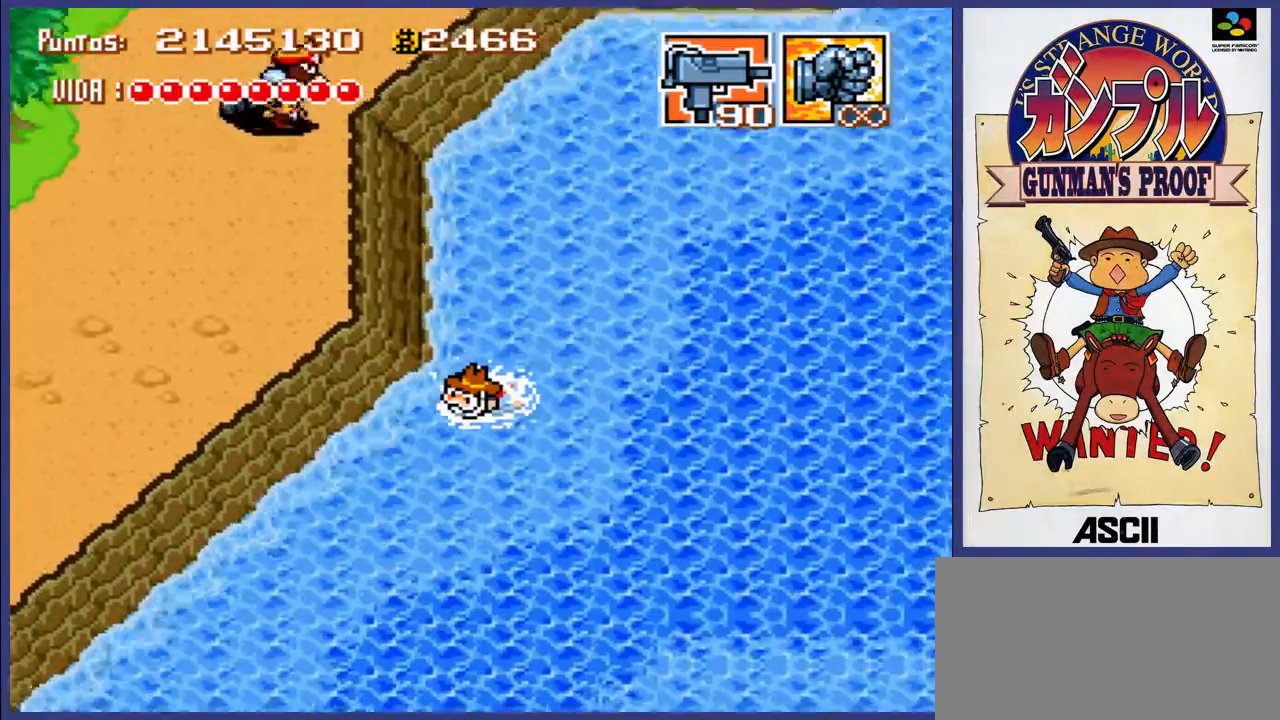
{"buttons": ["A", "DPAD_DOWN", "DPAD_LEFT"], "events": [[50, "A", "down"], [117, "A", "up"], [183, "A", "down"], [283, "A", "up"], [350, "A", "down"], [417, "A", "up"], [483, "A", "down"]]}
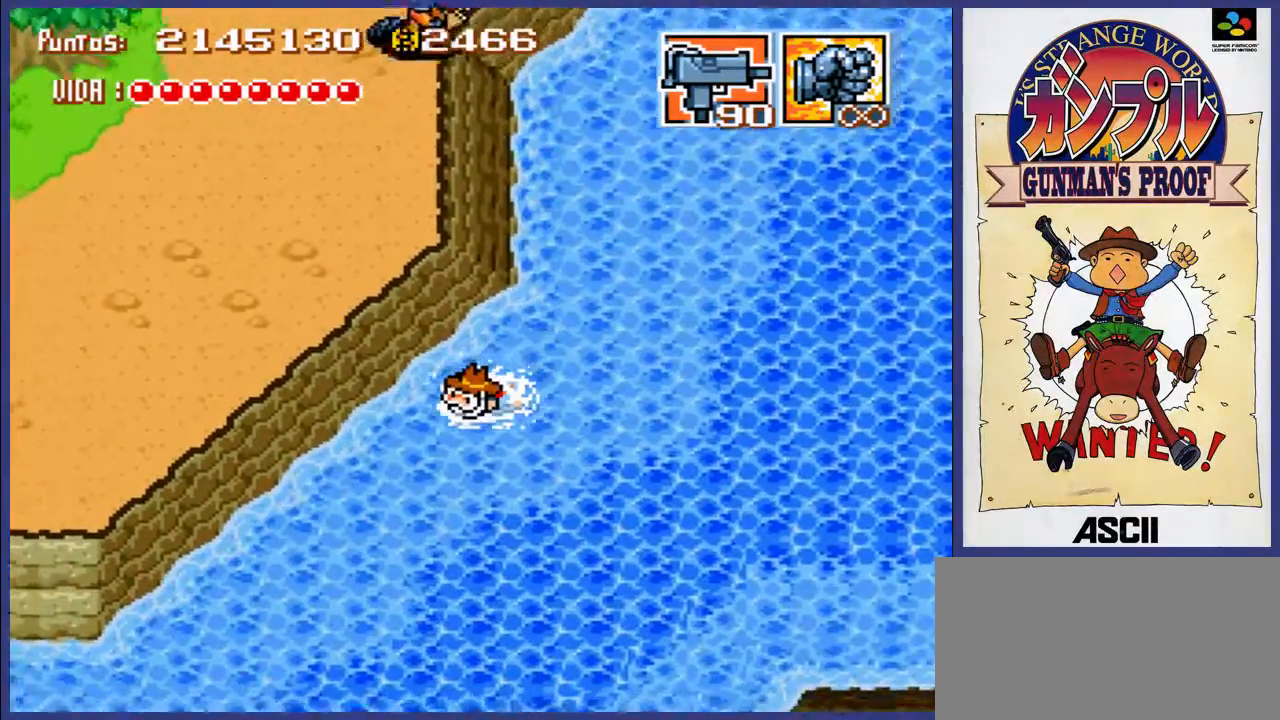
{"buttons": ["DPAD_DOWN", "DPAD_LEFT"], "events": [[50, "A", "up"], [117, "A", "down"], [217, "A", "up"], [283, "A", "down"], [383, "A", "up"], [417, "A", "down"], [483, "A", "up"]]}
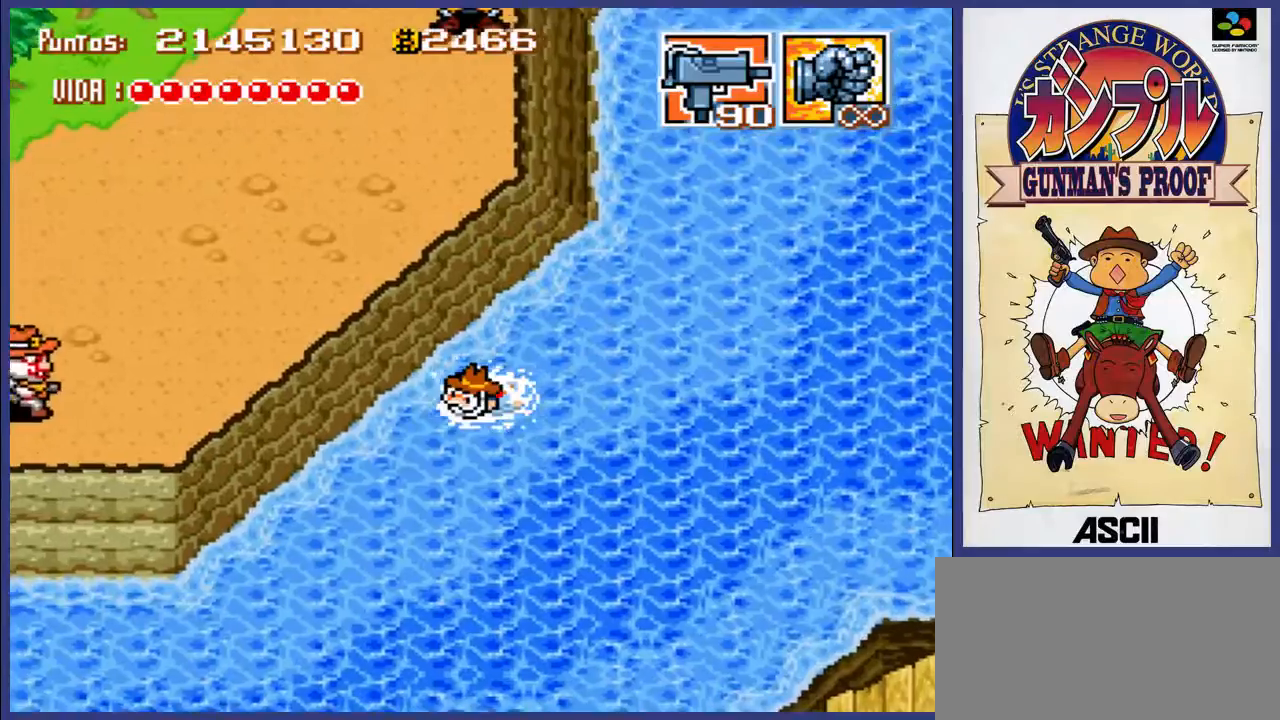
{"buttons": ["DPAD_DOWN", "DPAD_LEFT"], "events": [[83, "A", "down"], [150, "A", "up"], [217, "A", "down"], [317, "A", "up"], [350, "A", "down"], [450, "A", "up"]]}
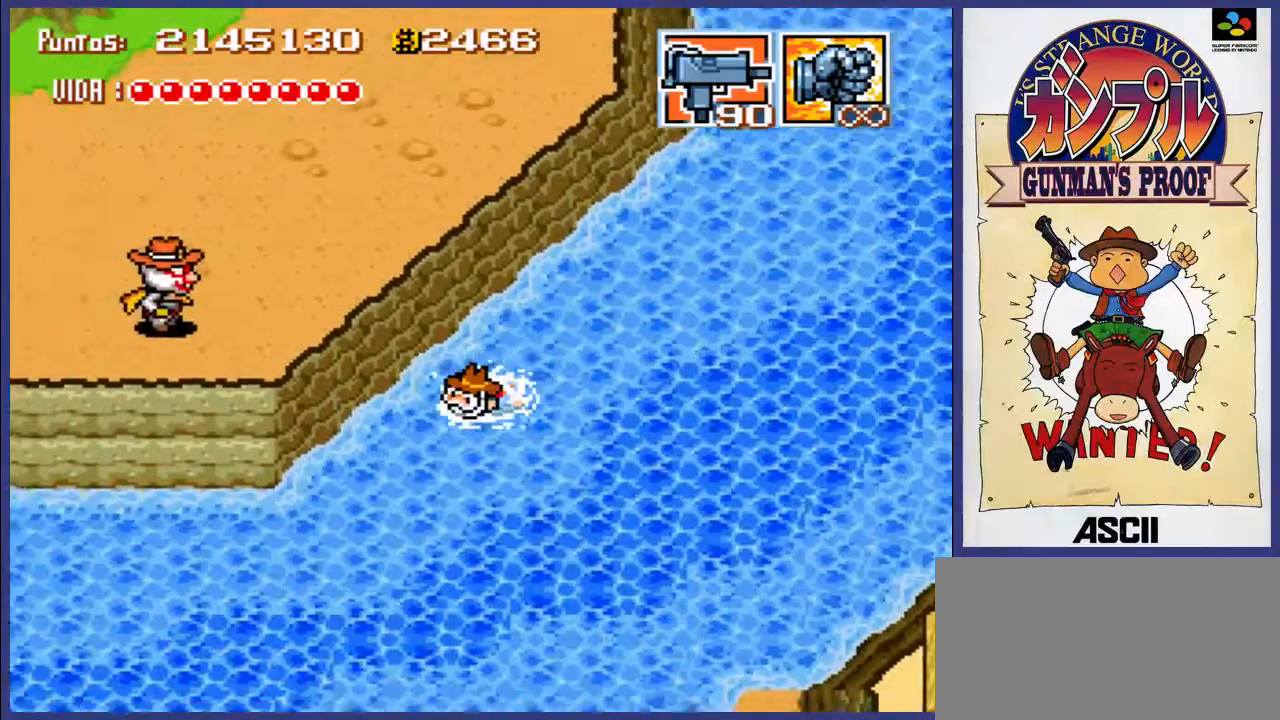
{"buttons": ["A", "DPAD_DOWN", "DPAD_LEFT"], "events": [[17, "A", "down"], [83, "A", "up"], [167, "A", "down"], [233, "A", "up"], [333, "A", "down"], [367, "A", "up"], [467, "A", "down"]]}
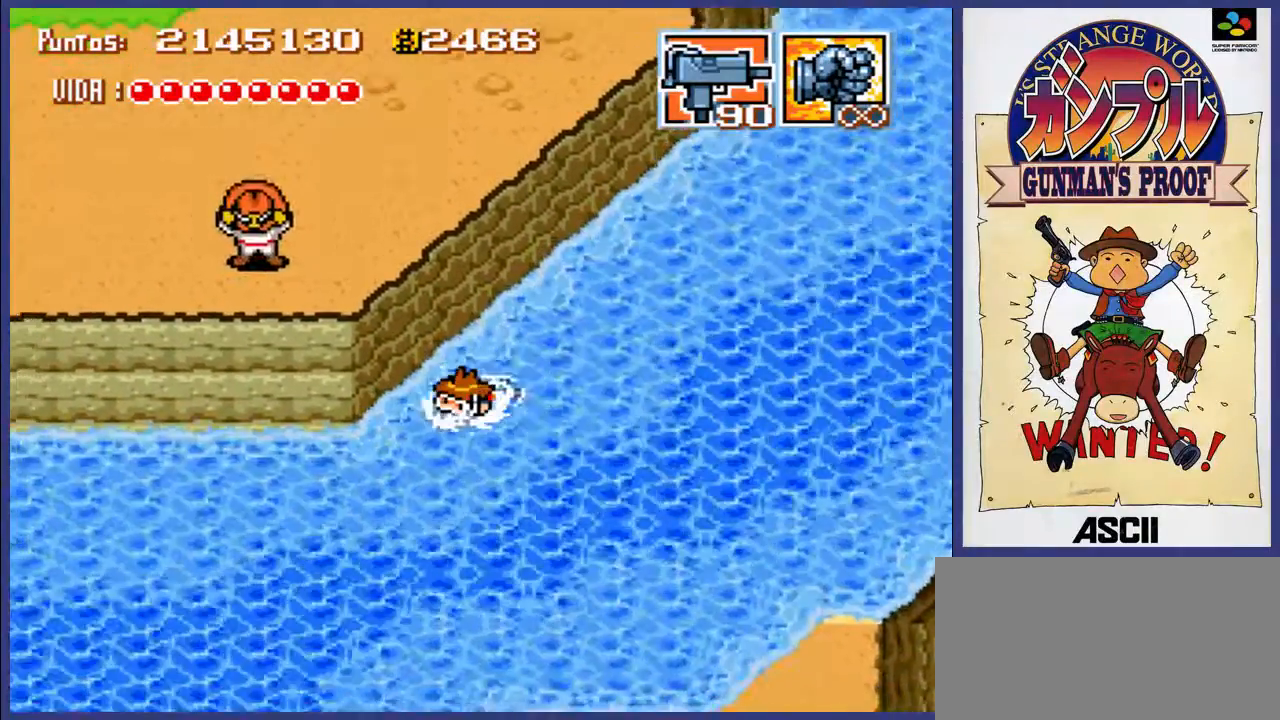
{"buttons": ["A", "DPAD_LEFT"], "events": [[33, "A", "up"], [100, "A", "down"], [300, "A", "up"], [367, "DPAD_DOWN", "up"], [500, "A", "down"]]}
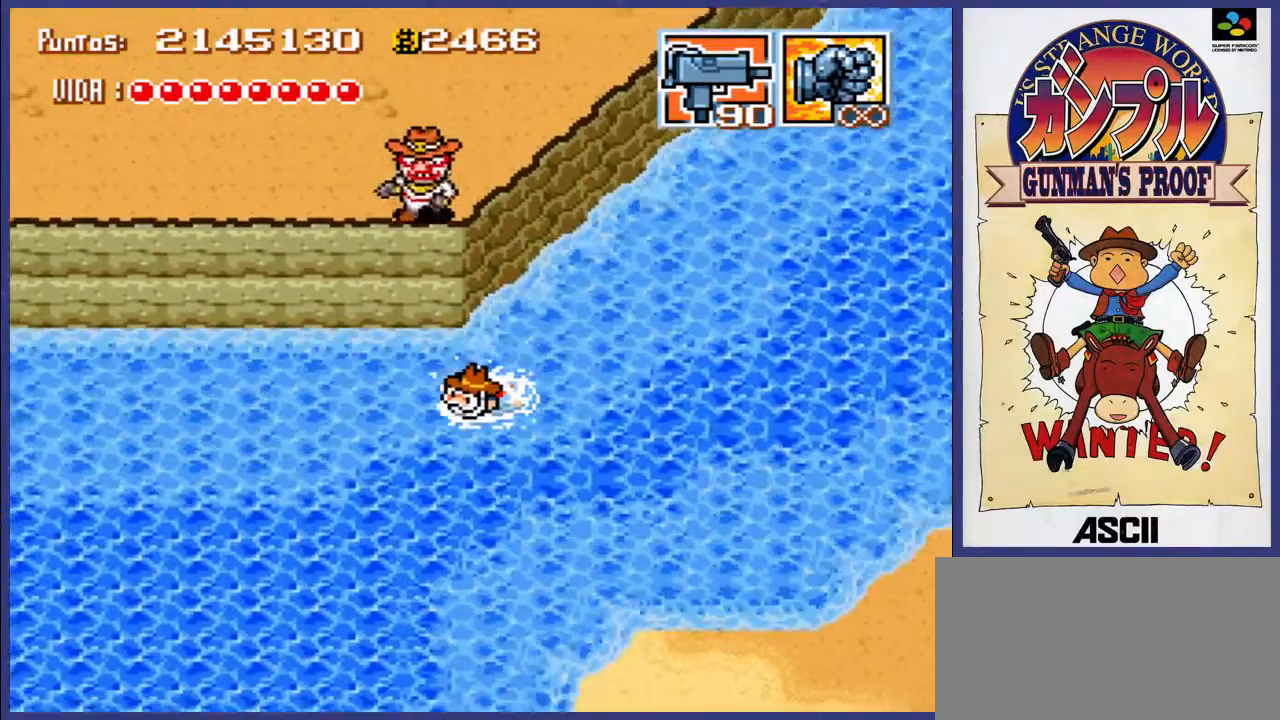
{"buttons": ["A", "DPAD_LEFT"], "events": [[67, "A", "up"], [133, "A", "down"], [250, "A", "up"], [300, "A", "down"], [367, "A", "up"], [433, "A", "down"]]}
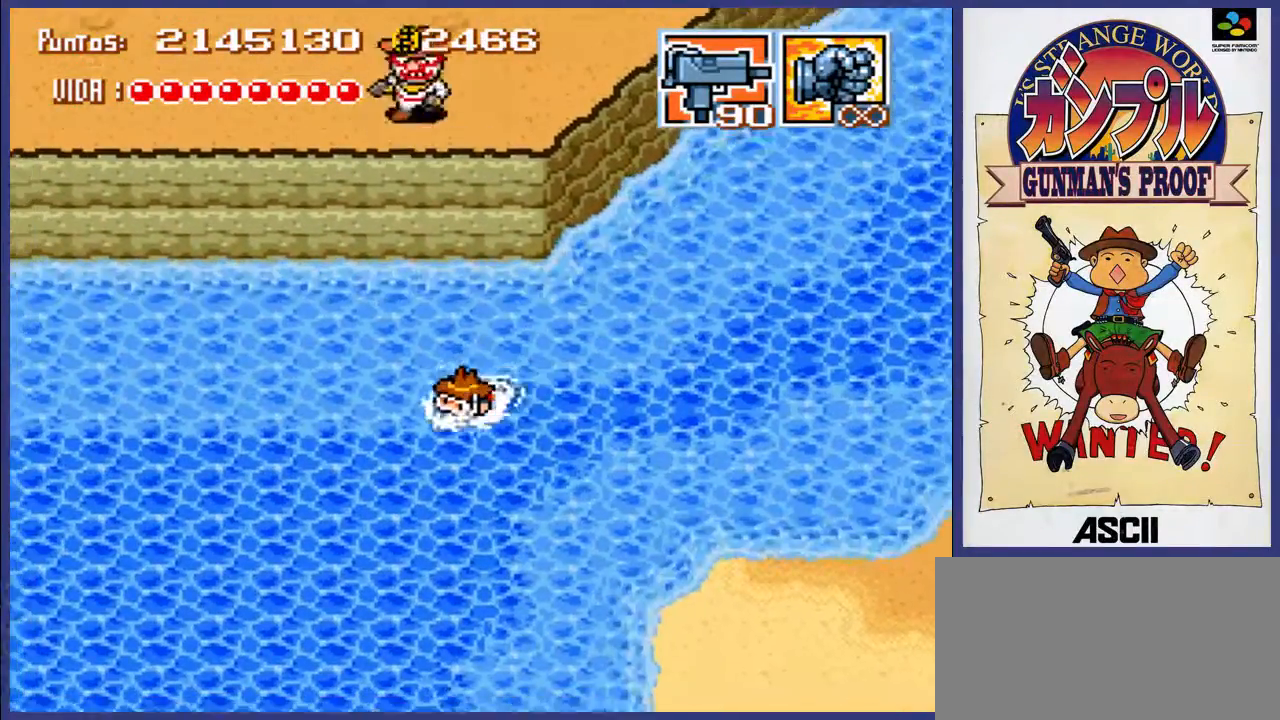
{"buttons": ["DPAD_LEFT"], "events": [[33, "A", "up"], [117, "A", "down"], [183, "A", "up"], [250, "A", "down"], [317, "A", "up"], [417, "A", "down"], [483, "A", "up"]]}
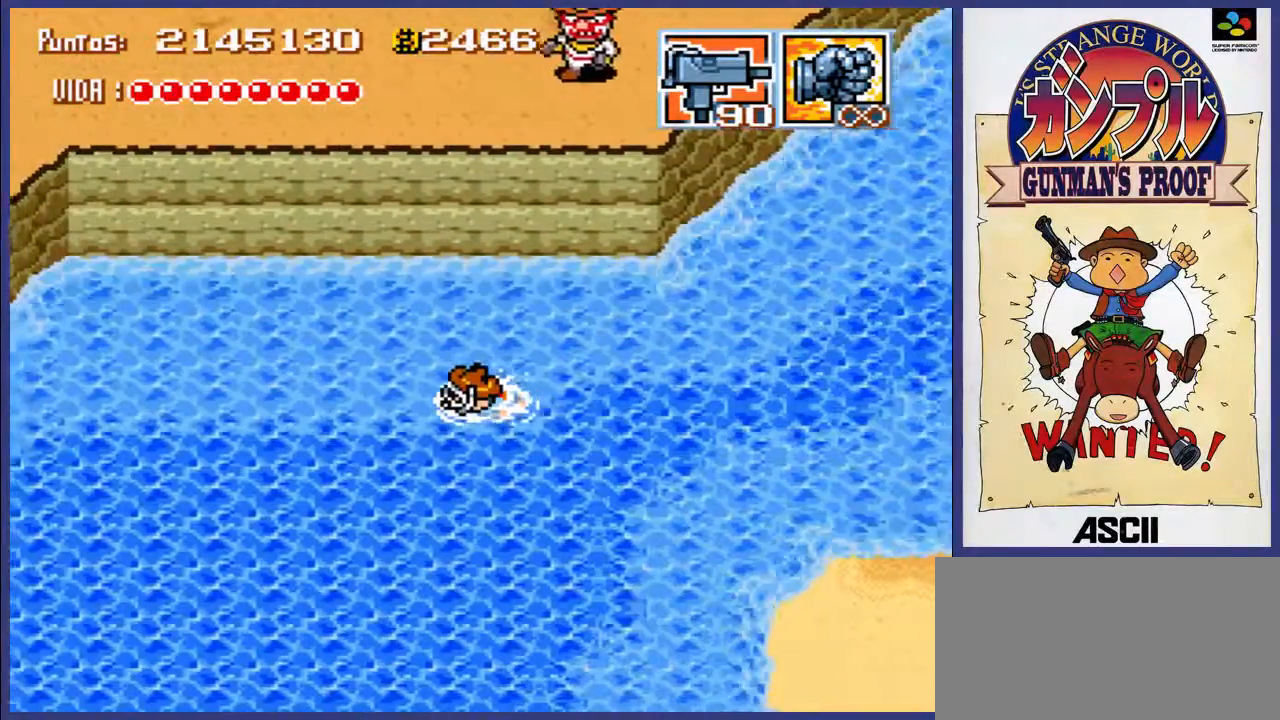
{"buttons": ["A", "DPAD_LEFT"], "events": [[50, "A", "down"], [117, "A", "up"], [183, "A", "down"], [267, "A", "up"], [350, "A", "down"], [417, "A", "up"], [483, "A", "down"]]}
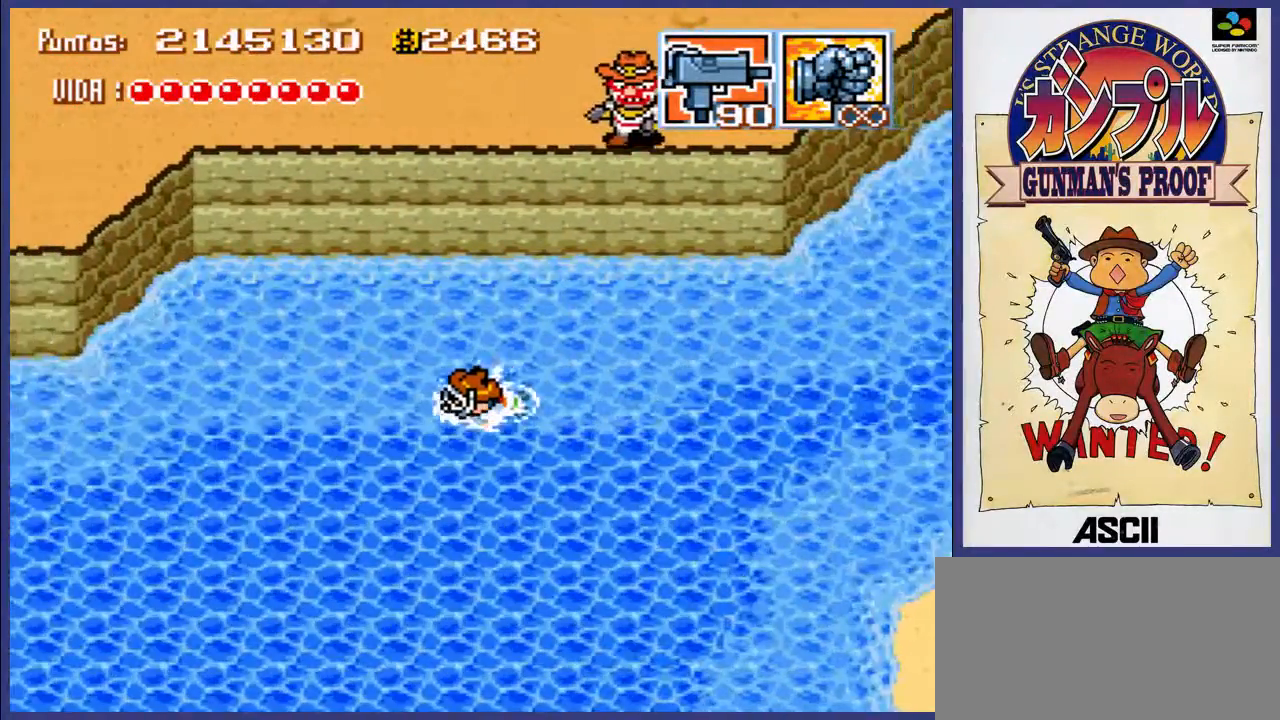
{"buttons": ["A", "DPAD_LEFT"], "events": [[83, "A", "up"], [117, "A", "down"], [233, "A", "up"], [283, "A", "down"], [400, "A", "up"], [467, "A", "down"]]}